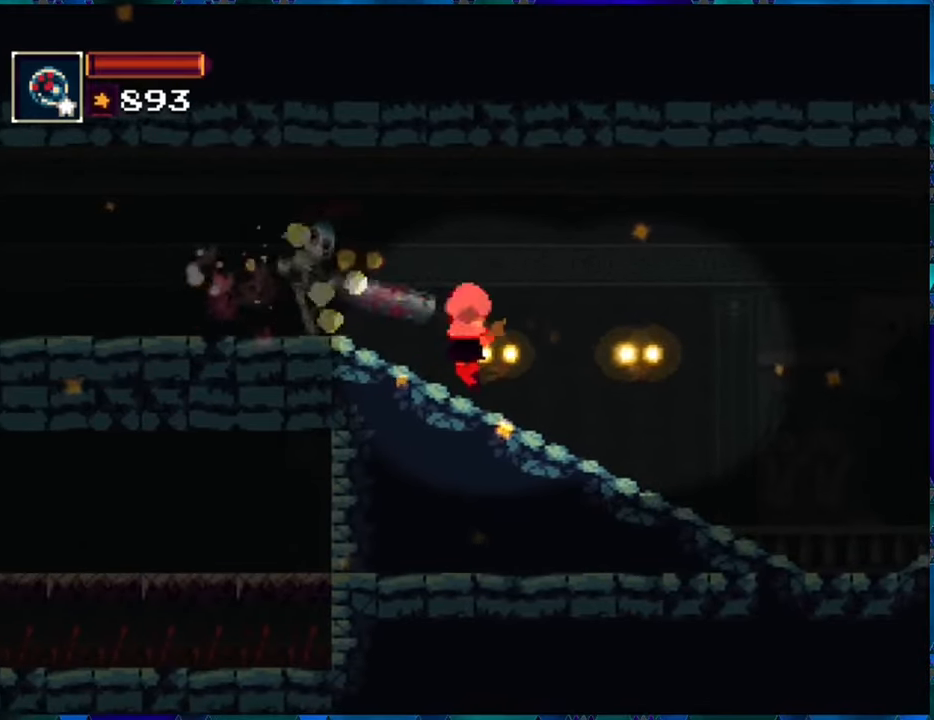
Gameplay with a controller (Nintendo layout); each line is a JSON object with the inputs held at the frame after it. "events" lists button and stick changes between this image and that frame as [ms after this image, input, new state], when the widget could be followed in between. Not read: L3 R3.
{"buttons": ["R1", "DPAD_LEFT"], "left_stick": "center", "right_stick": "center", "events": [[50, "Y", "up"], [117, "Y", "down"], [200, "Y", "up"], [267, "Y", "down"], [350, "Y", "up"], [383, "Y", "down"], [483, "Y", "up"]]}
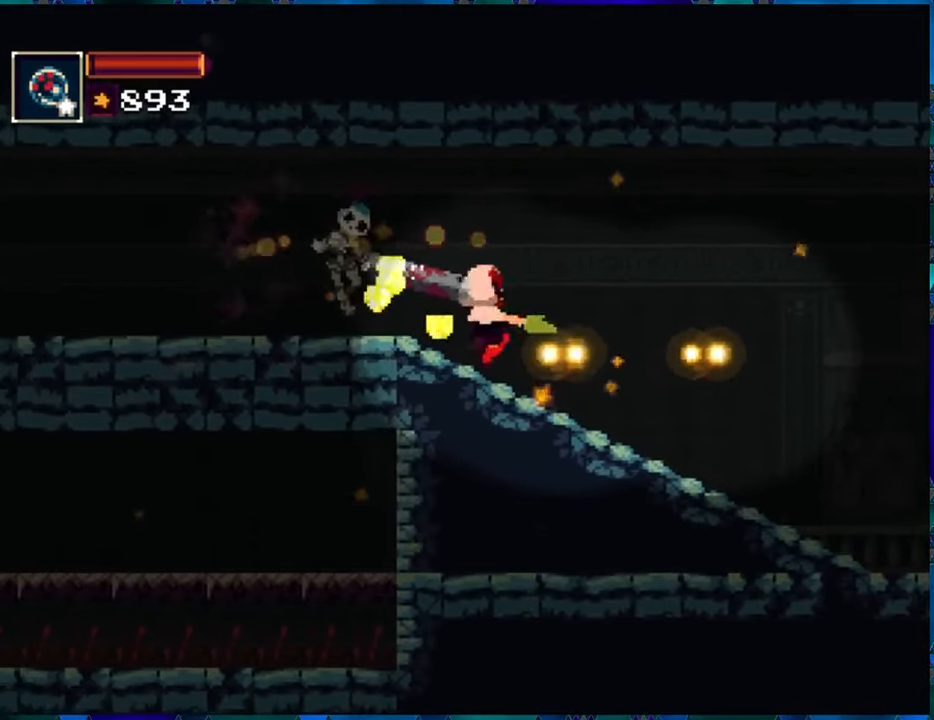
{"buttons": ["R1", "DPAD_LEFT"], "left_stick": "center", "right_stick": "center", "events": [[50, "Y", "down"], [133, "Y", "up"], [217, "Y", "down"], [300, "Y", "up"], [350, "Y", "down"], [417, "Y", "up"]]}
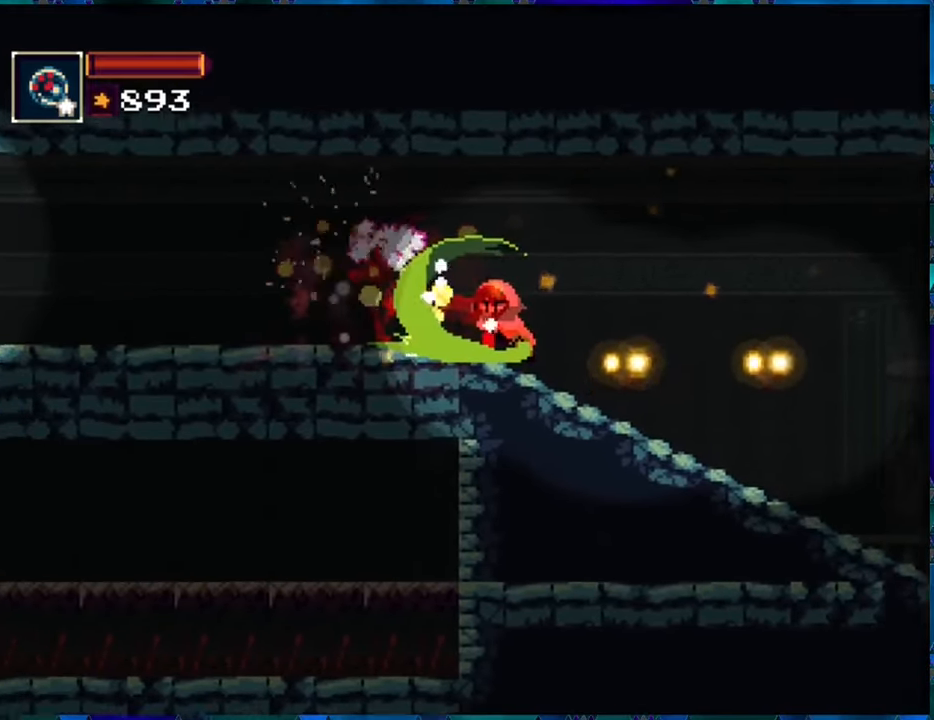
{"buttons": ["R1", "DPAD_LEFT"], "left_stick": "center", "right_stick": "center", "events": [[17, "Y", "down"], [67, "Y", "up"]]}
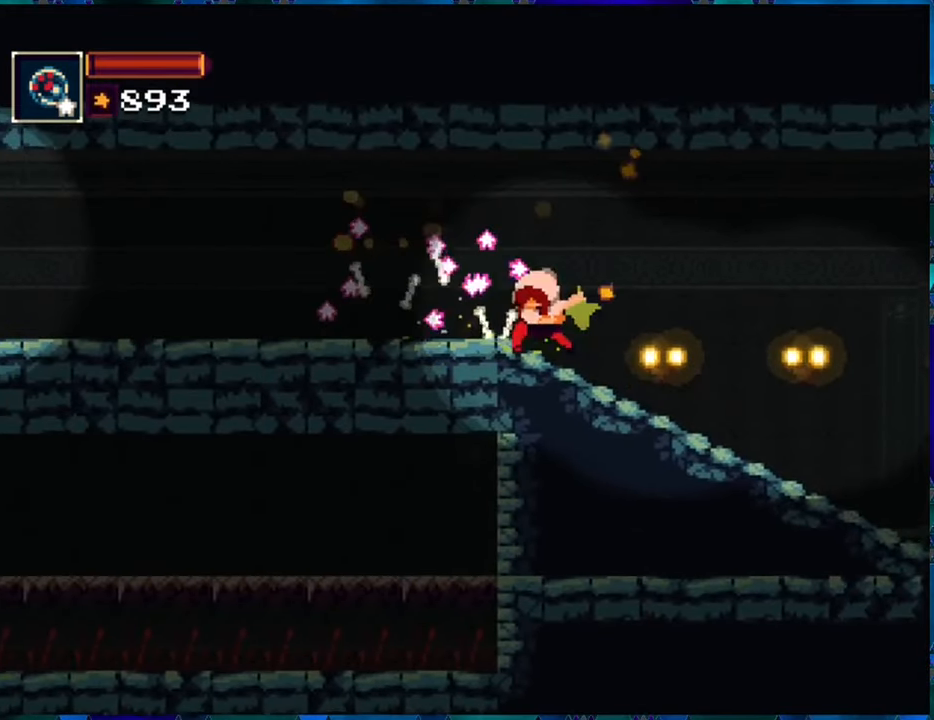
{"buttons": ["R1", "DPAD_LEFT"], "left_stick": "center", "right_stick": "center", "events": []}
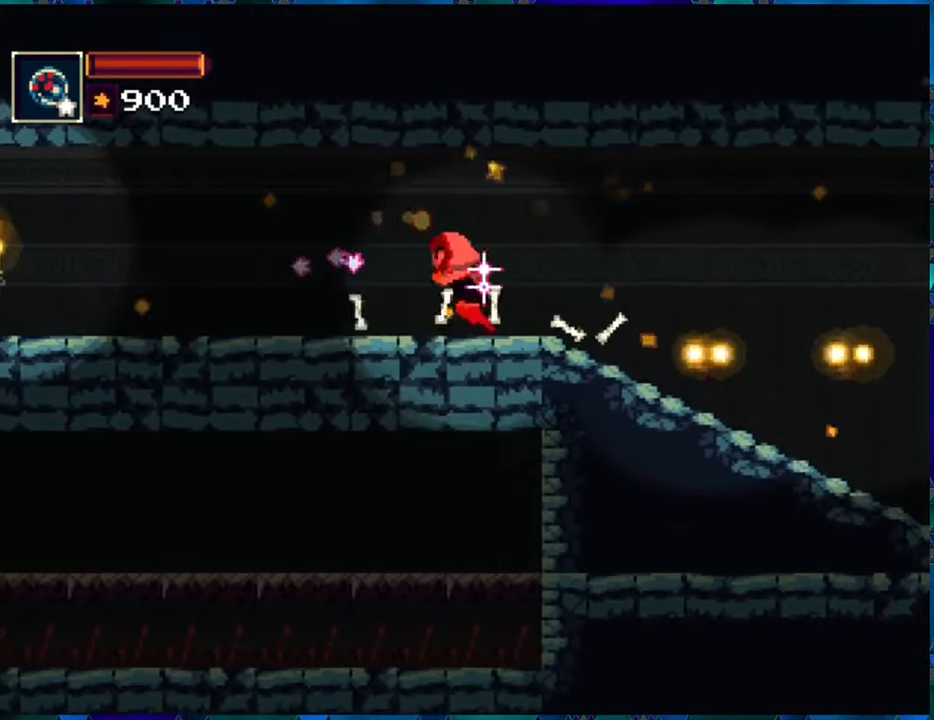
{"buttons": ["R1", "DPAD_LEFT"], "left_stick": "center", "right_stick": "center", "events": []}
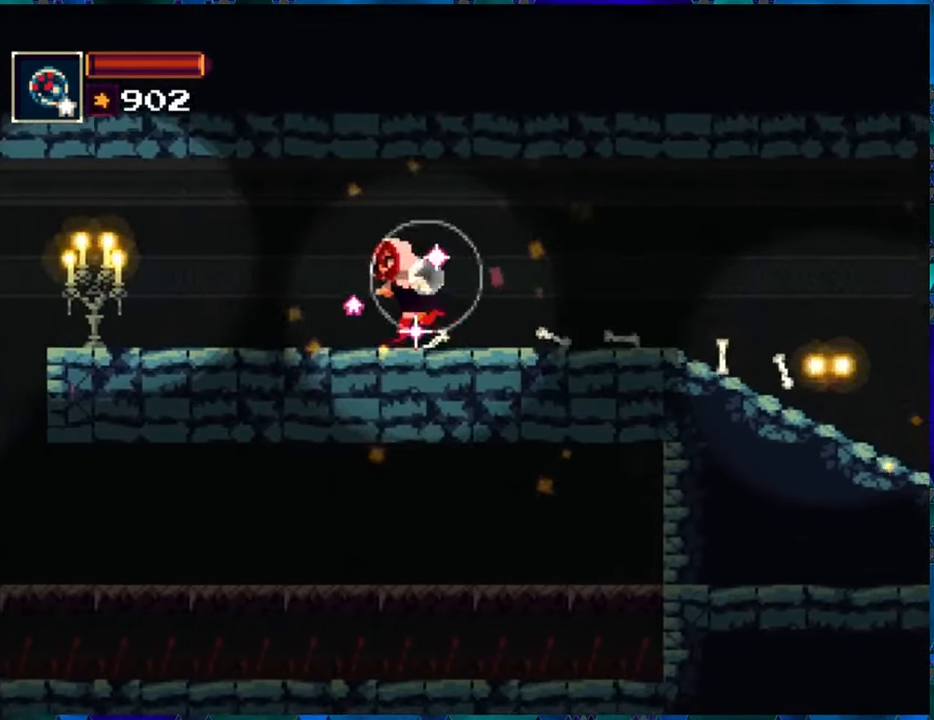
{"buttons": ["R1", "DPAD_LEFT"], "left_stick": "center", "right_stick": "center", "events": []}
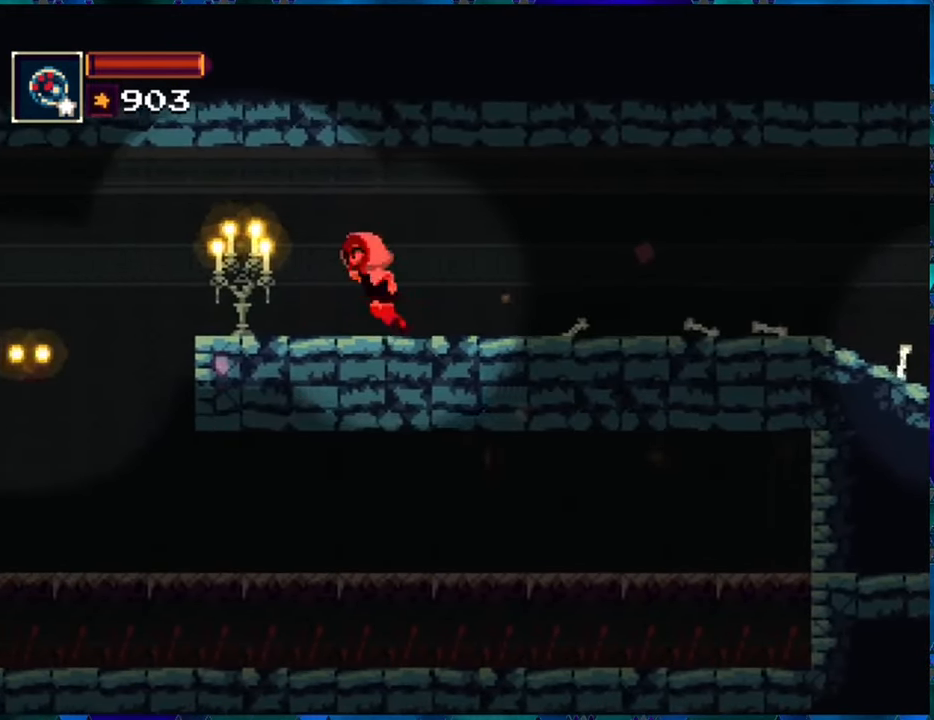
{"buttons": ["R1", "DPAD_LEFT"], "left_stick": "center", "right_stick": "center", "events": [[333, "B", "down"], [500, "B", "up"]]}
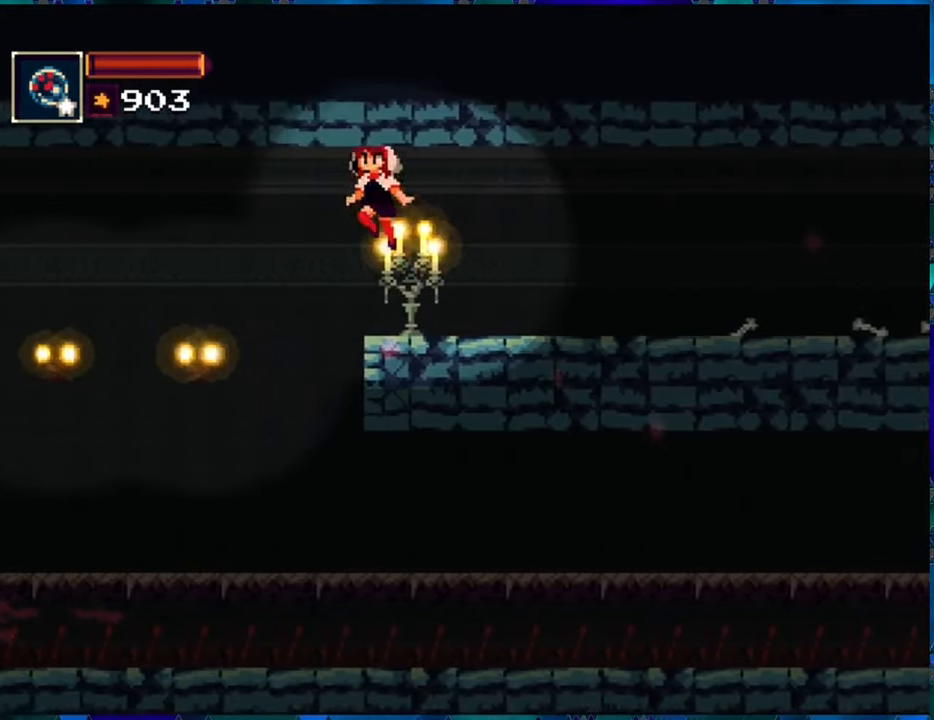
{"buttons": ["R1", "DPAD_LEFT"], "left_stick": "center", "right_stick": "center", "events": []}
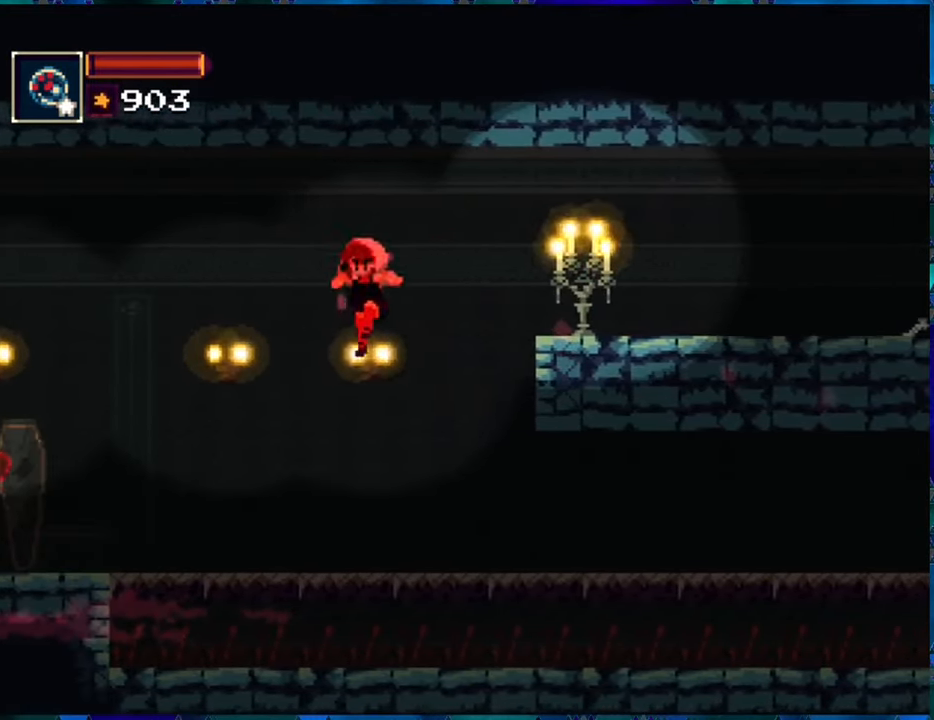
{"buttons": ["DPAD_LEFT"], "left_stick": "center", "right_stick": "center", "events": [[233, "R1", "up"]]}
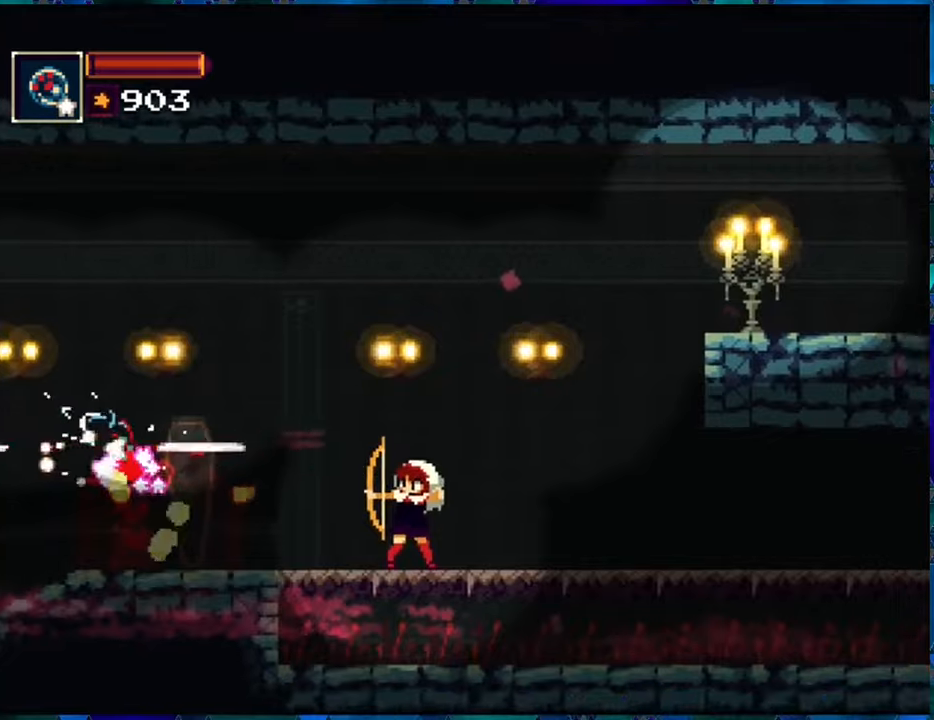
{"buttons": ["DPAD_LEFT"], "left_stick": "center", "right_stick": "center", "events": [[117, "B", "down"], [284, "B", "up"]]}
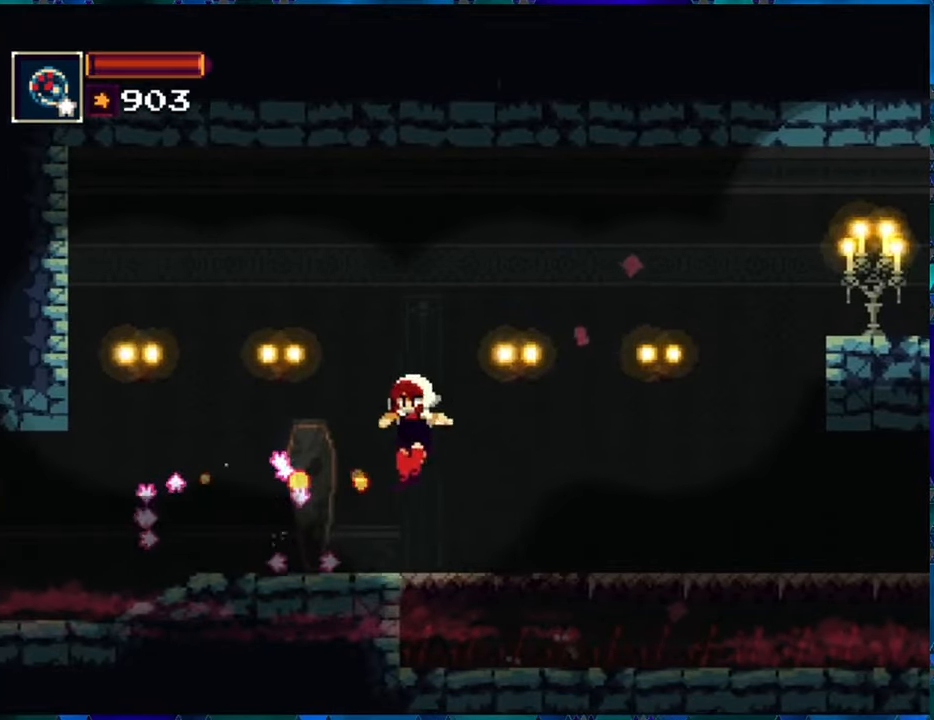
{"buttons": ["R1", "DPAD_LEFT"], "left_stick": "center", "right_stick": "center", "events": [[317, "R1", "down"]]}
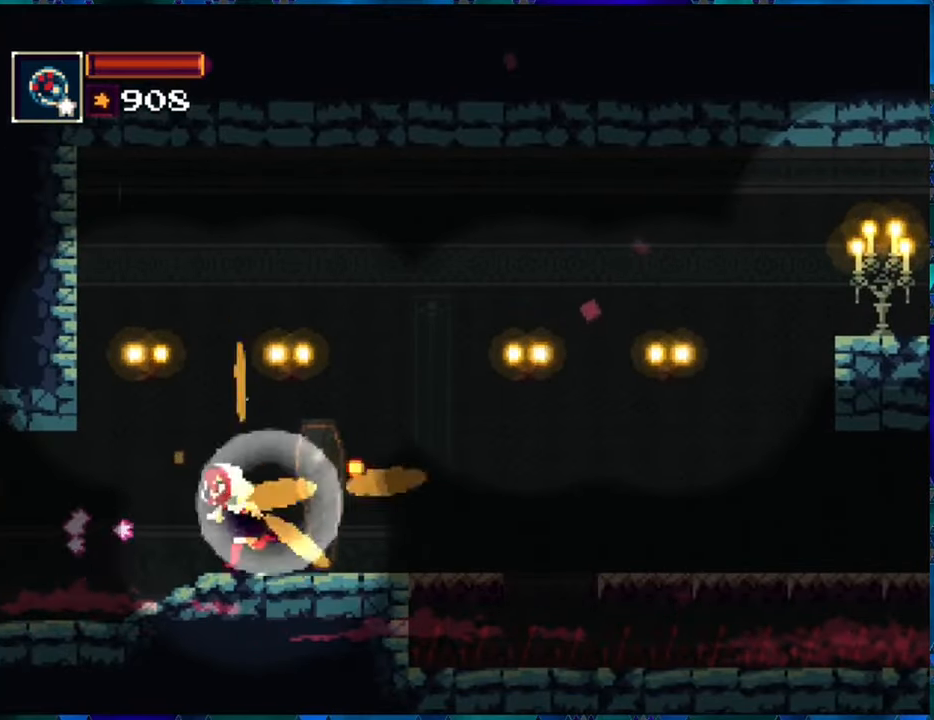
{"buttons": ["R1", "DPAD_LEFT"], "left_stick": "center", "right_stick": "center", "events": []}
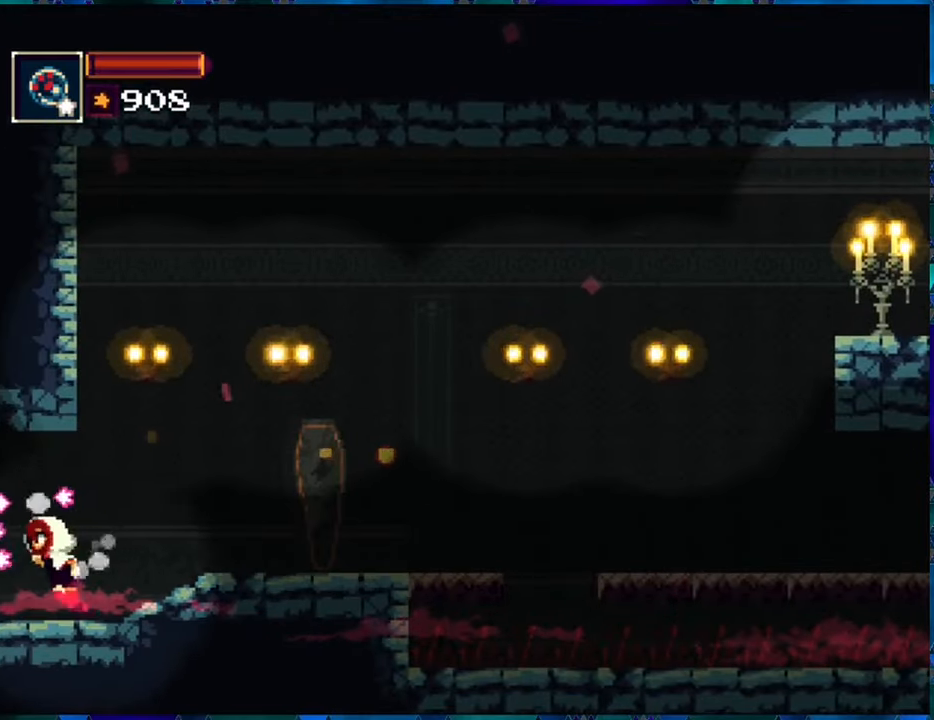
{"buttons": ["R1"], "left_stick": "center", "right_stick": "center", "events": [[284, "DPAD_LEFT", "up"]]}
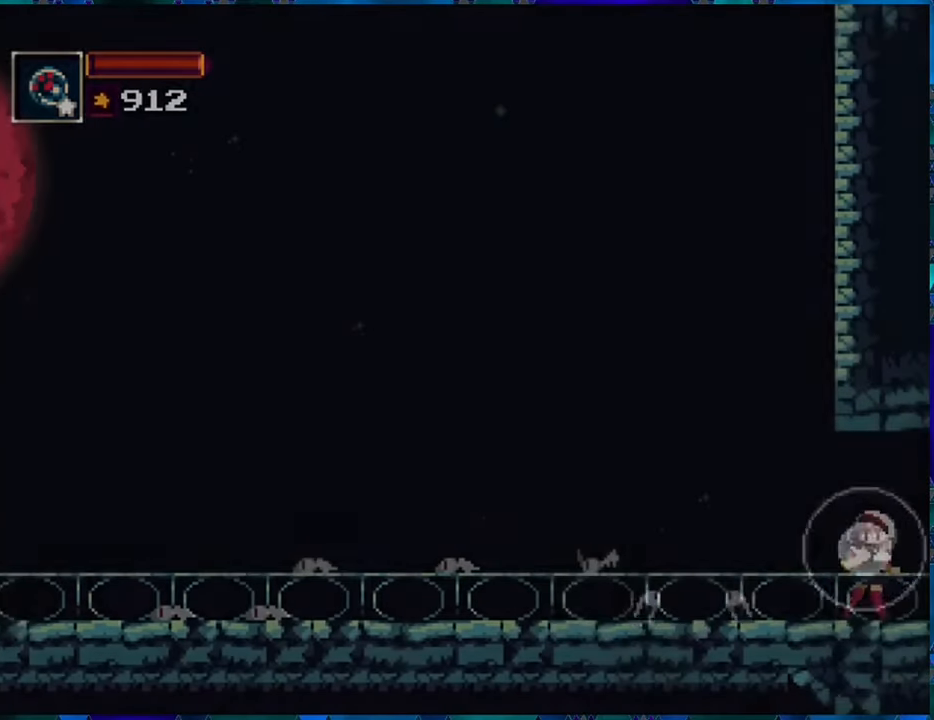
{"buttons": ["R1", "DPAD_LEFT"], "left_stick": "center", "right_stick": "center", "events": [[134, "DPAD_LEFT", "down"]]}
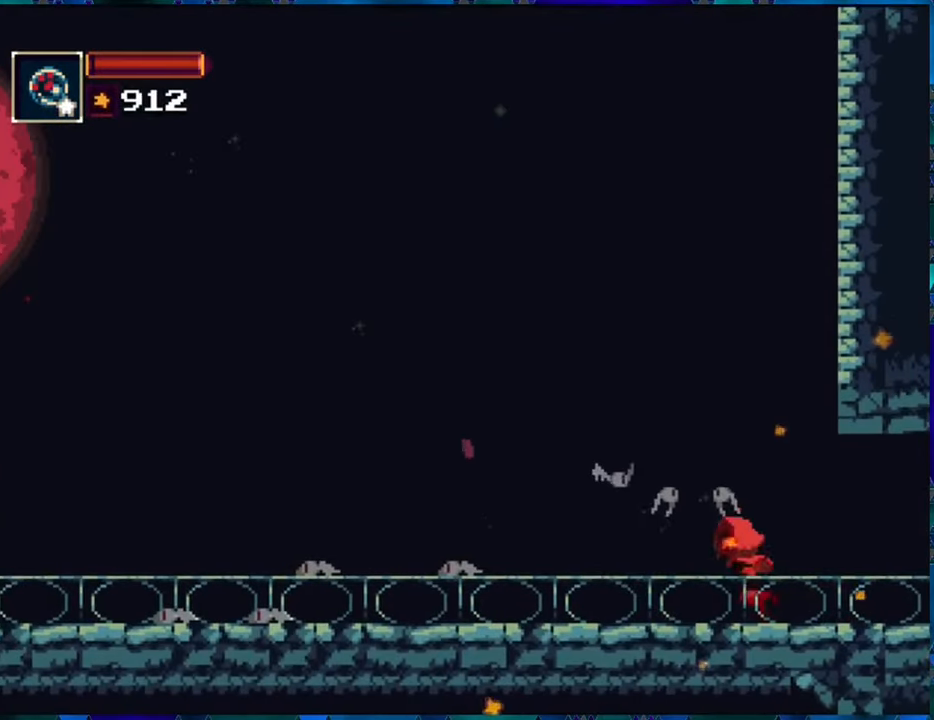
{"buttons": ["R1", "DPAD_LEFT"], "left_stick": "center", "right_stick": "center", "events": []}
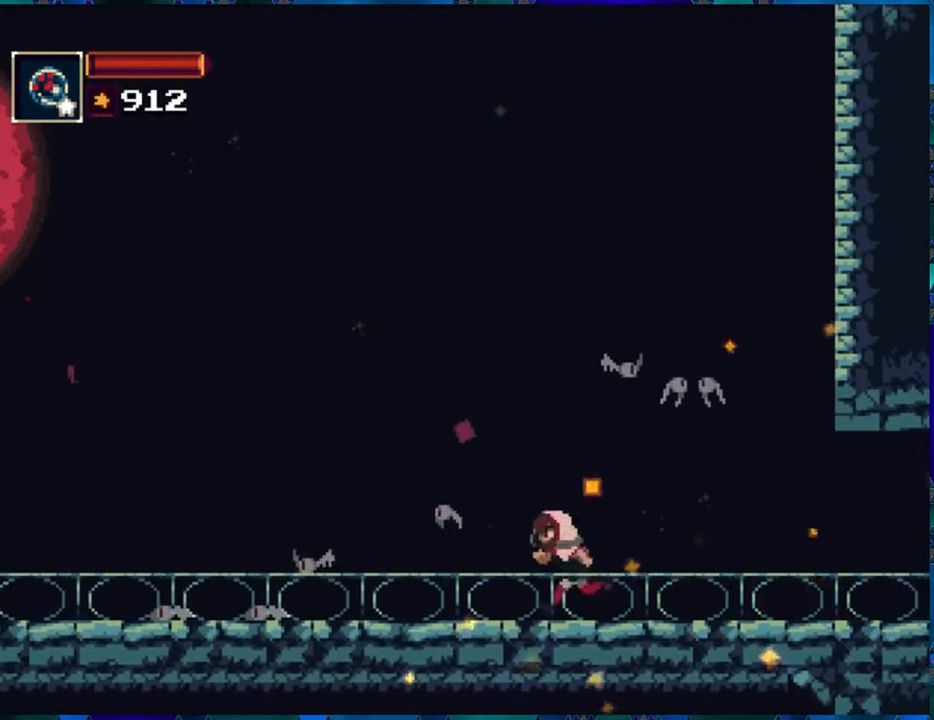
{"buttons": ["R1", "DPAD_LEFT"], "left_stick": "center", "right_stick": "center", "events": []}
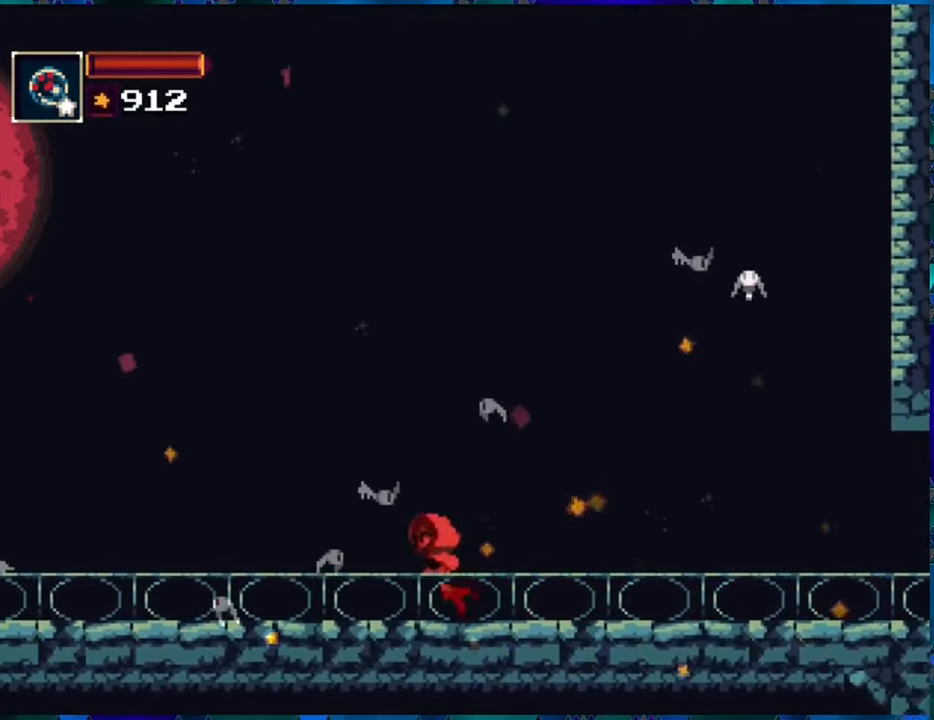
{"buttons": ["R1", "DPAD_LEFT"], "left_stick": "center", "right_stick": "center", "events": []}
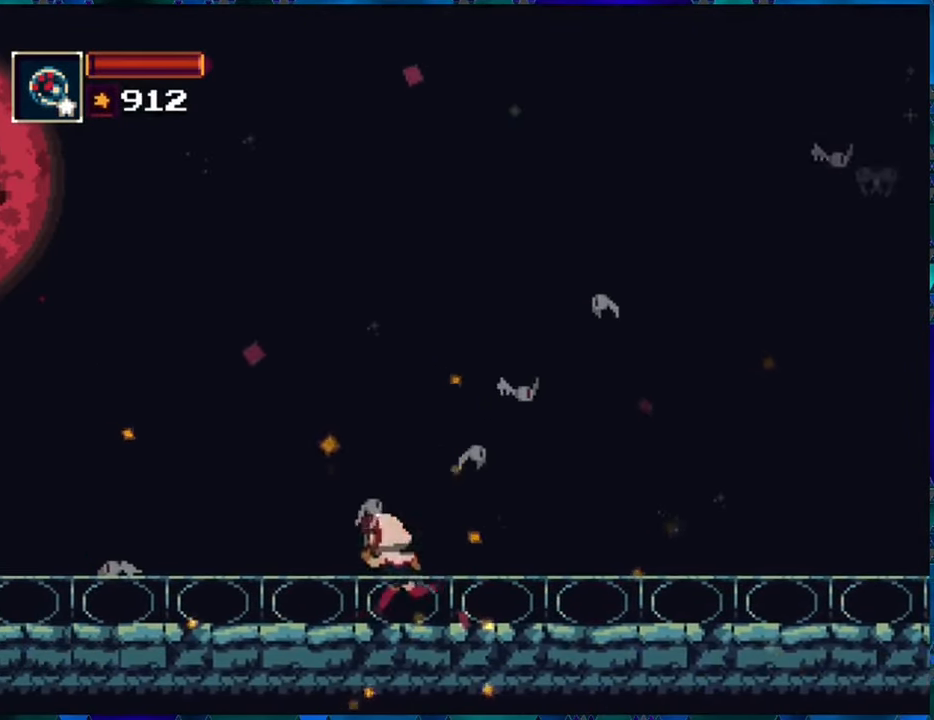
{"buttons": ["R1", "DPAD_LEFT"], "left_stick": "center", "right_stick": "center", "events": []}
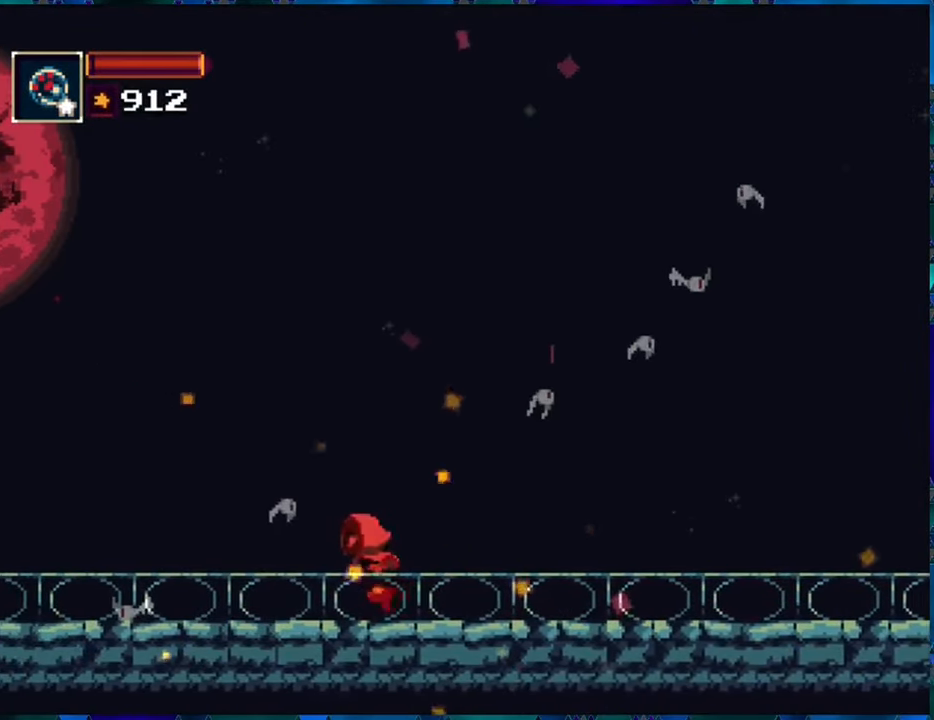
{"buttons": ["R1", "DPAD_LEFT"], "left_stick": "center", "right_stick": "center", "events": []}
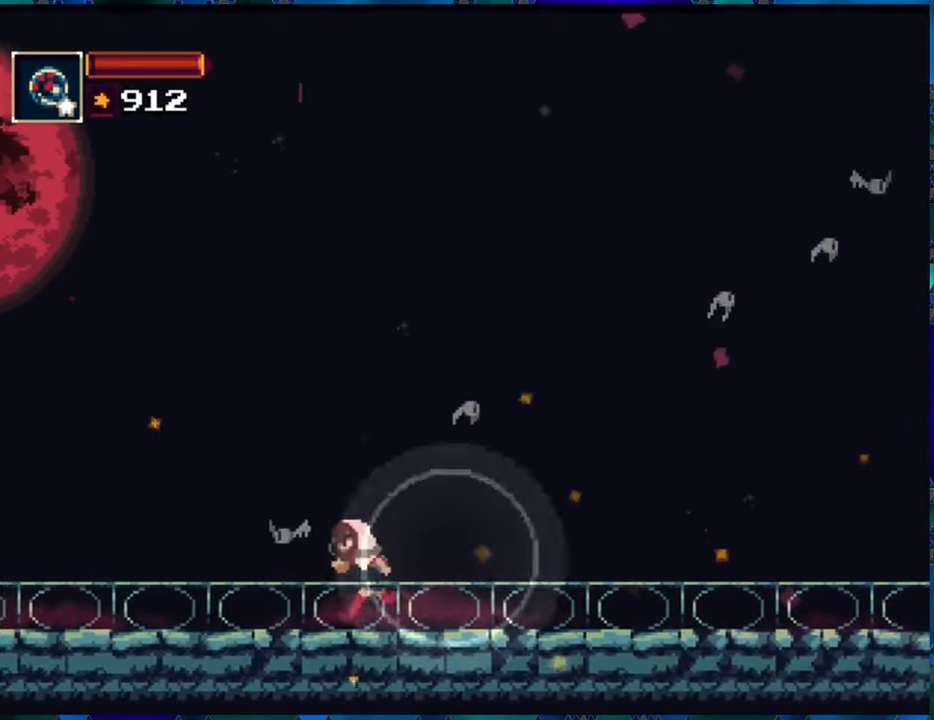
{"buttons": ["R1", "DPAD_LEFT"], "left_stick": "center", "right_stick": "center", "events": []}
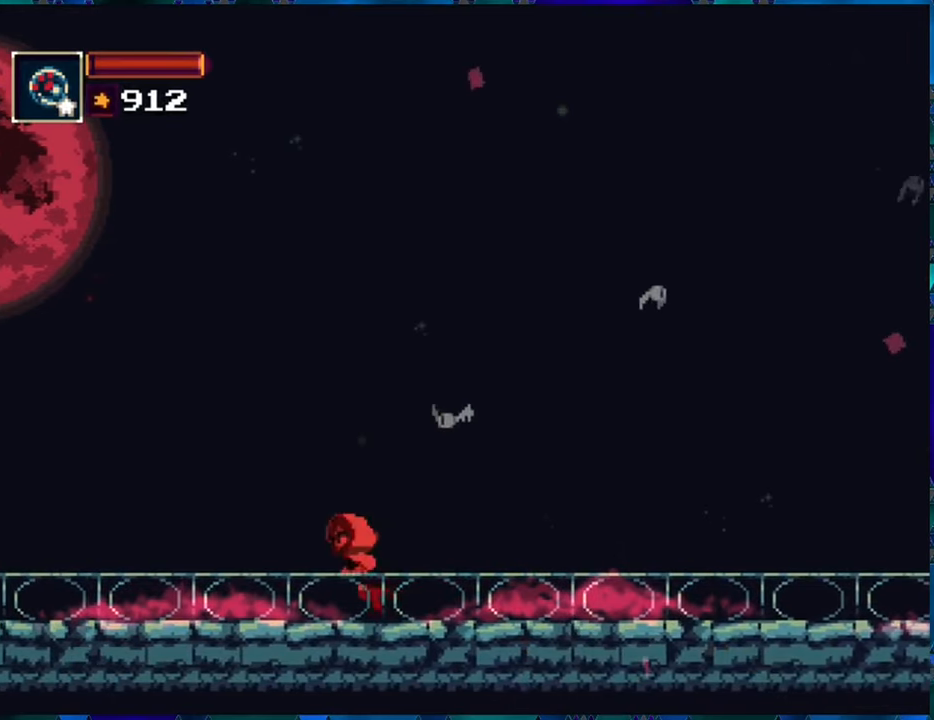
{"buttons": ["R1", "DPAD_LEFT"], "left_stick": "center", "right_stick": "center", "events": []}
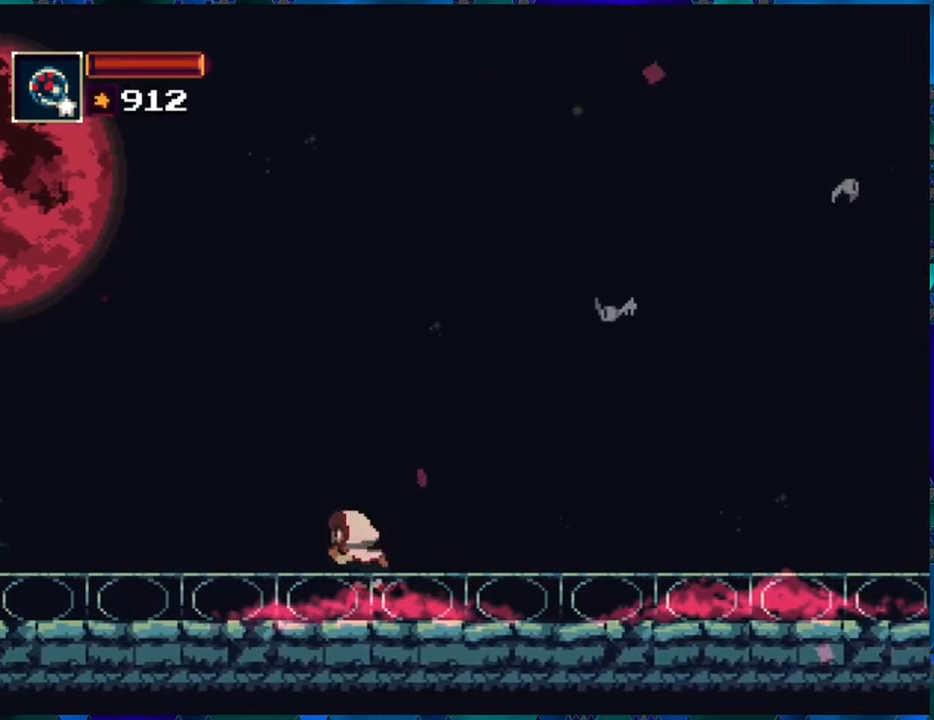
{"buttons": ["R1", "DPAD_LEFT"], "left_stick": "center", "right_stick": "center", "events": []}
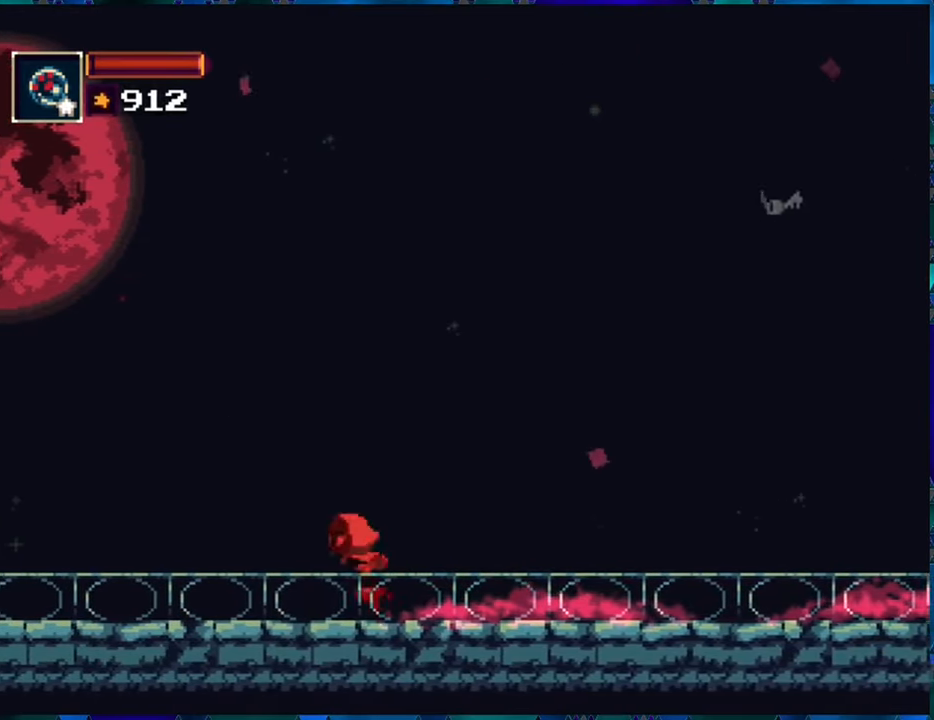
{"buttons": ["R1", "DPAD_LEFT"], "left_stick": "center", "right_stick": "center", "events": []}
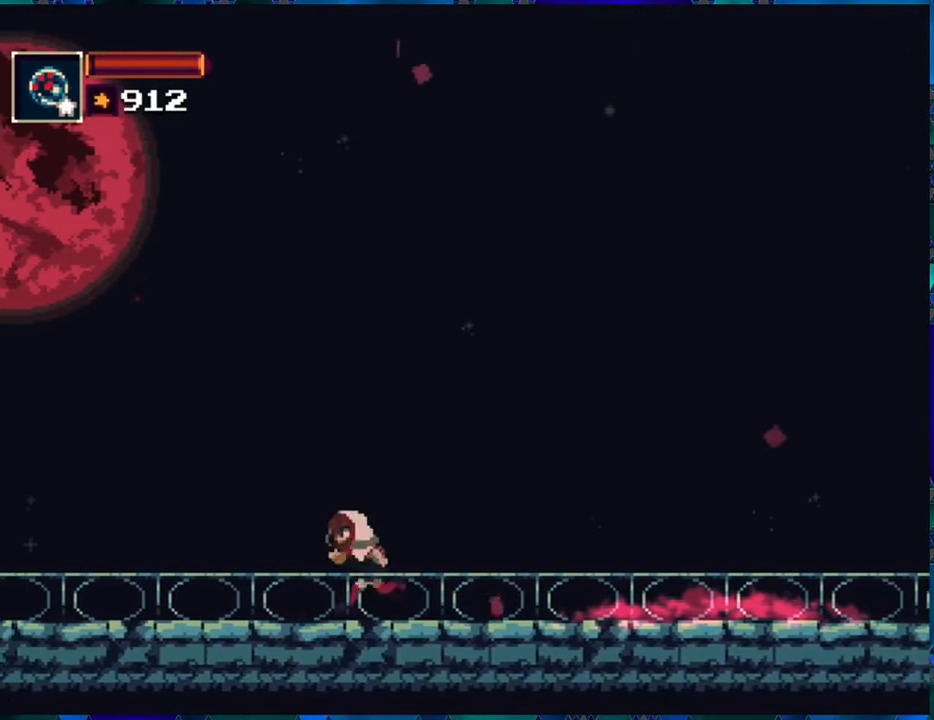
{"buttons": ["R1", "DPAD_LEFT"], "left_stick": "center", "right_stick": "center", "events": []}
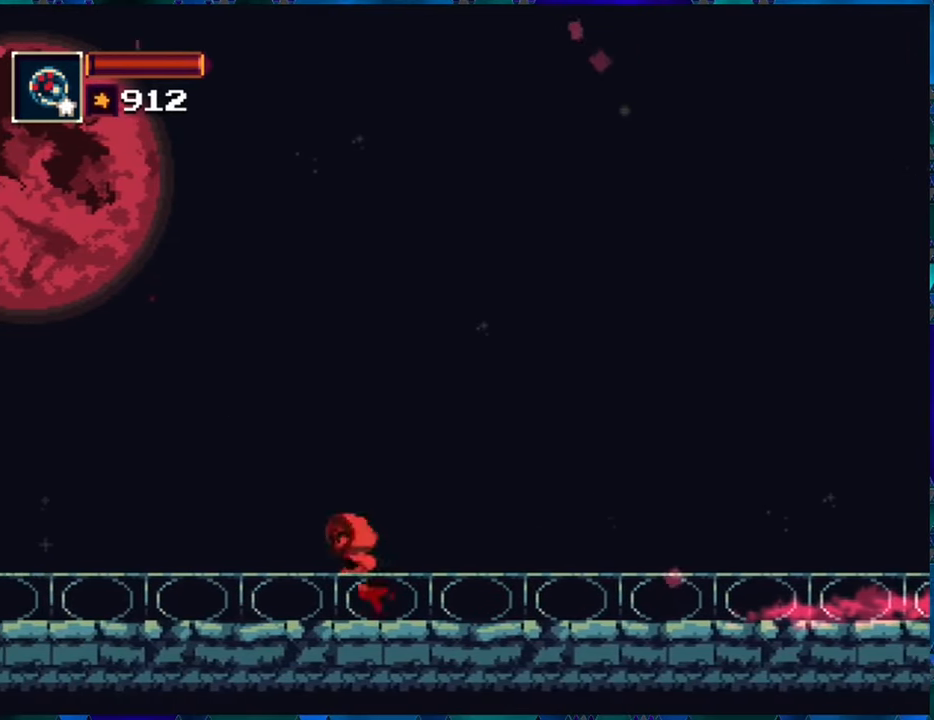
{"buttons": ["R1", "DPAD_LEFT"], "left_stick": "center", "right_stick": "center", "events": []}
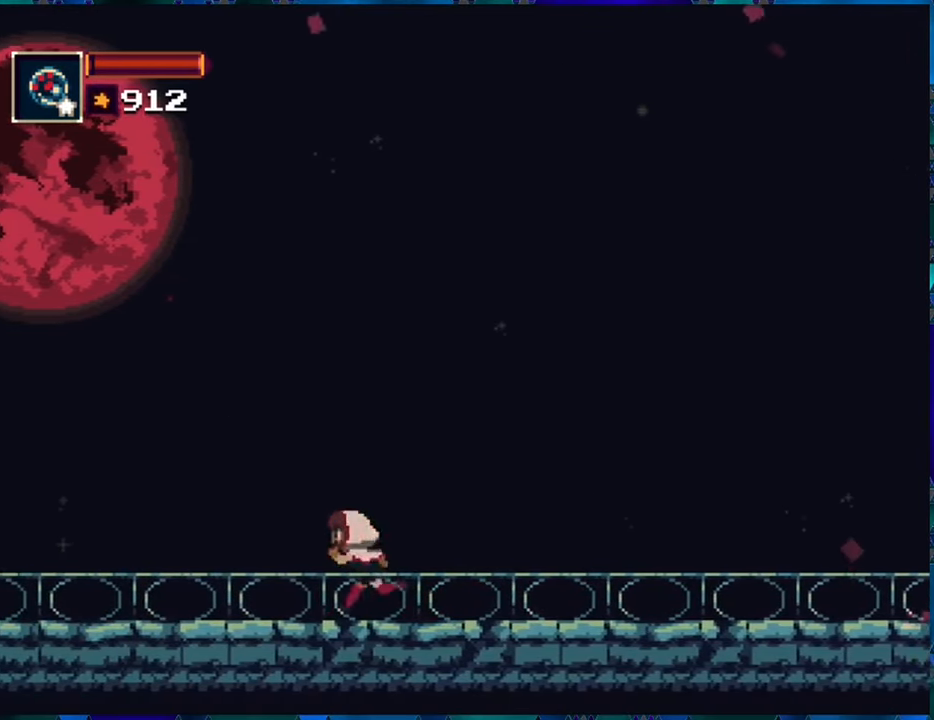
{"buttons": ["R1", "DPAD_LEFT"], "left_stick": "center", "right_stick": "center", "events": []}
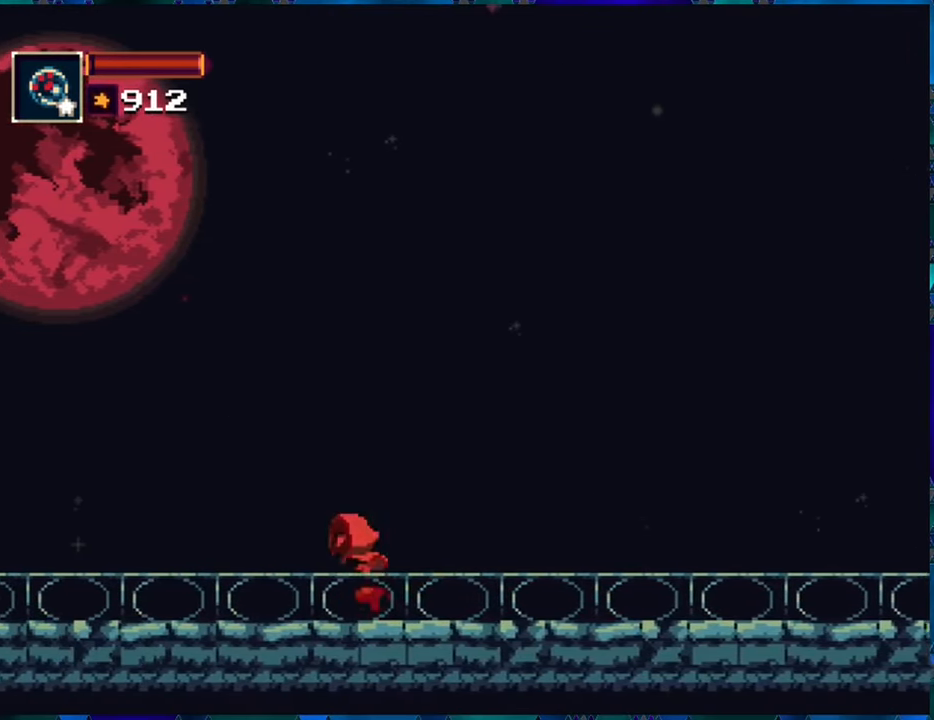
{"buttons": ["R1", "DPAD_LEFT"], "left_stick": "center", "right_stick": "center", "events": []}
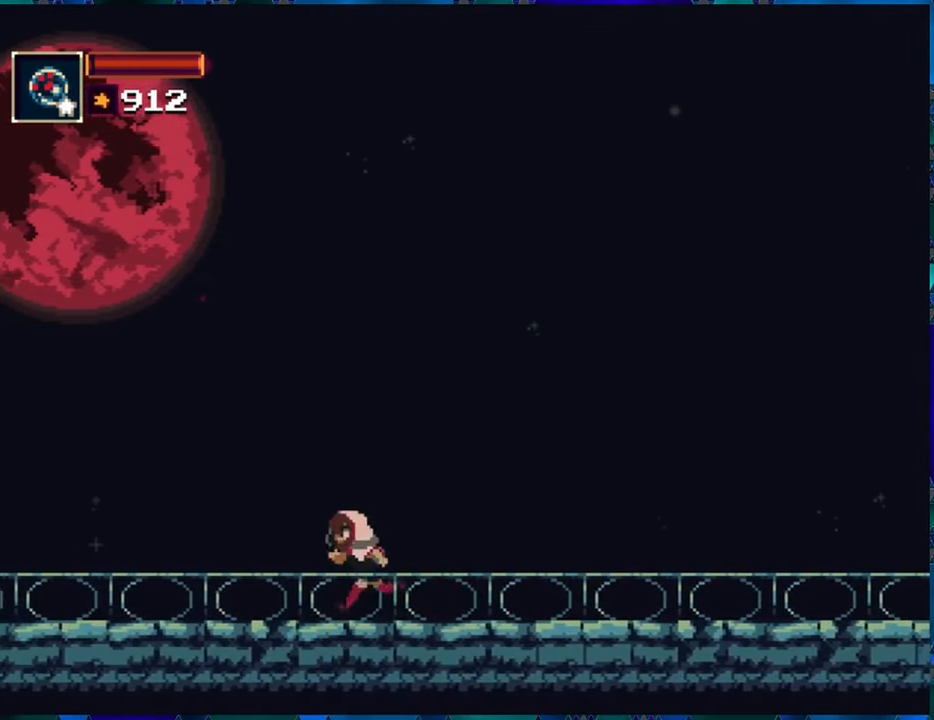
{"buttons": ["R1", "DPAD_LEFT"], "left_stick": "center", "right_stick": "center", "events": []}
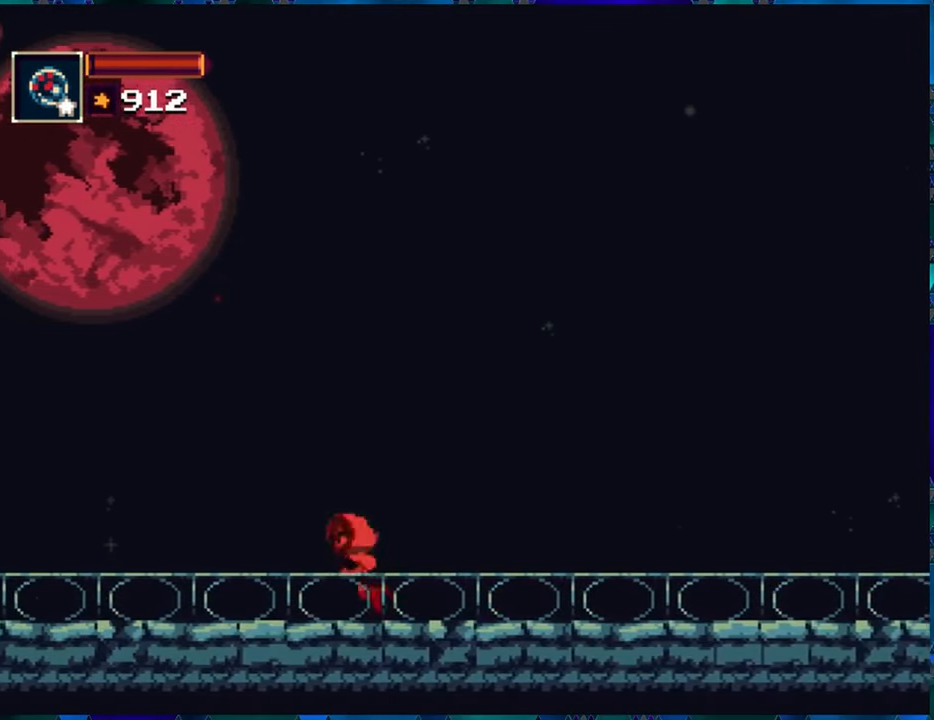
{"buttons": ["R1", "DPAD_LEFT"], "left_stick": "center", "right_stick": "center", "events": []}
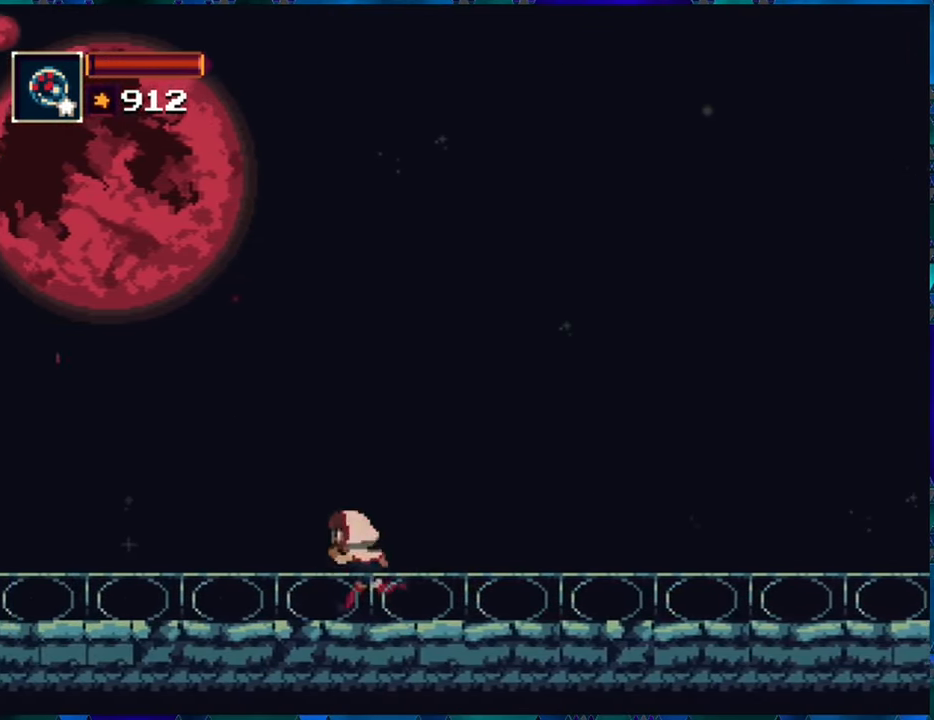
{"buttons": ["R1", "DPAD_LEFT"], "left_stick": "center", "right_stick": "center", "events": []}